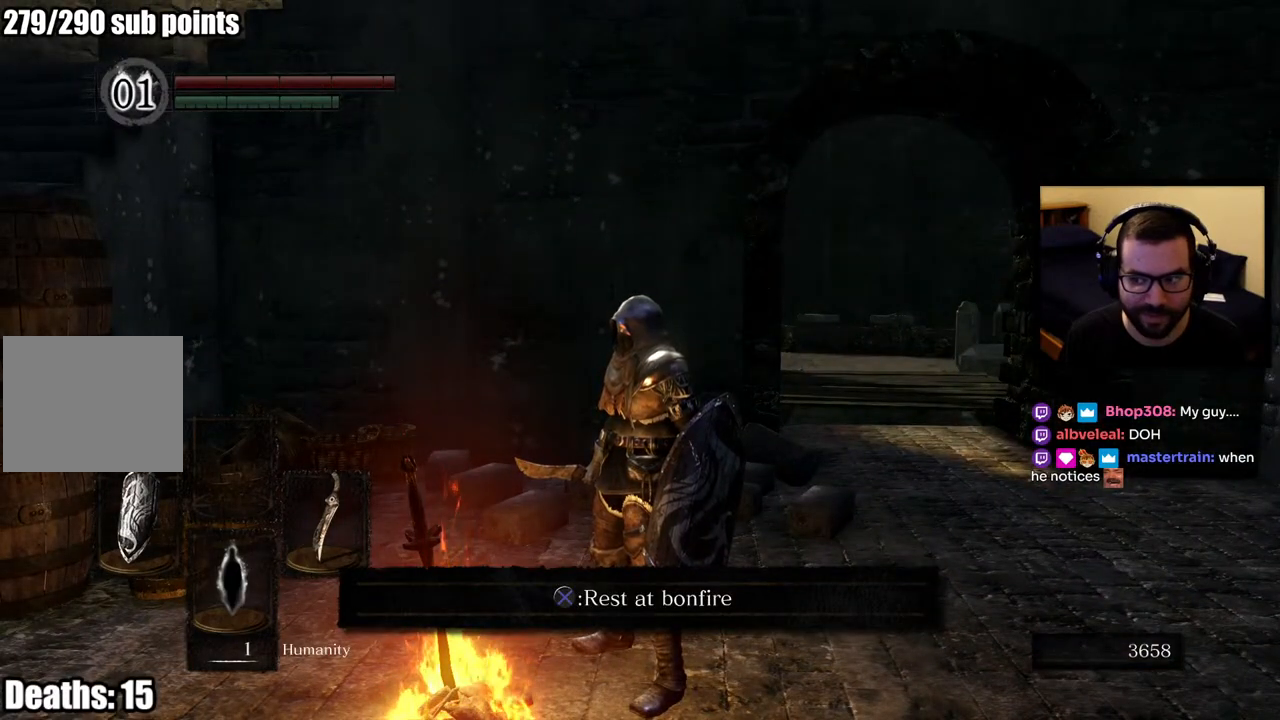
Gameplay with a controller (PlayStation layout); each line is a JSON object with the inputs held at the frame after it. "events" lists button and stick changes between this image and that frame as [ms after this image, input, new state], when the widget could be followed in between.
{"buttons": [], "left_stick": "center", "right_stick": "center", "events": []}
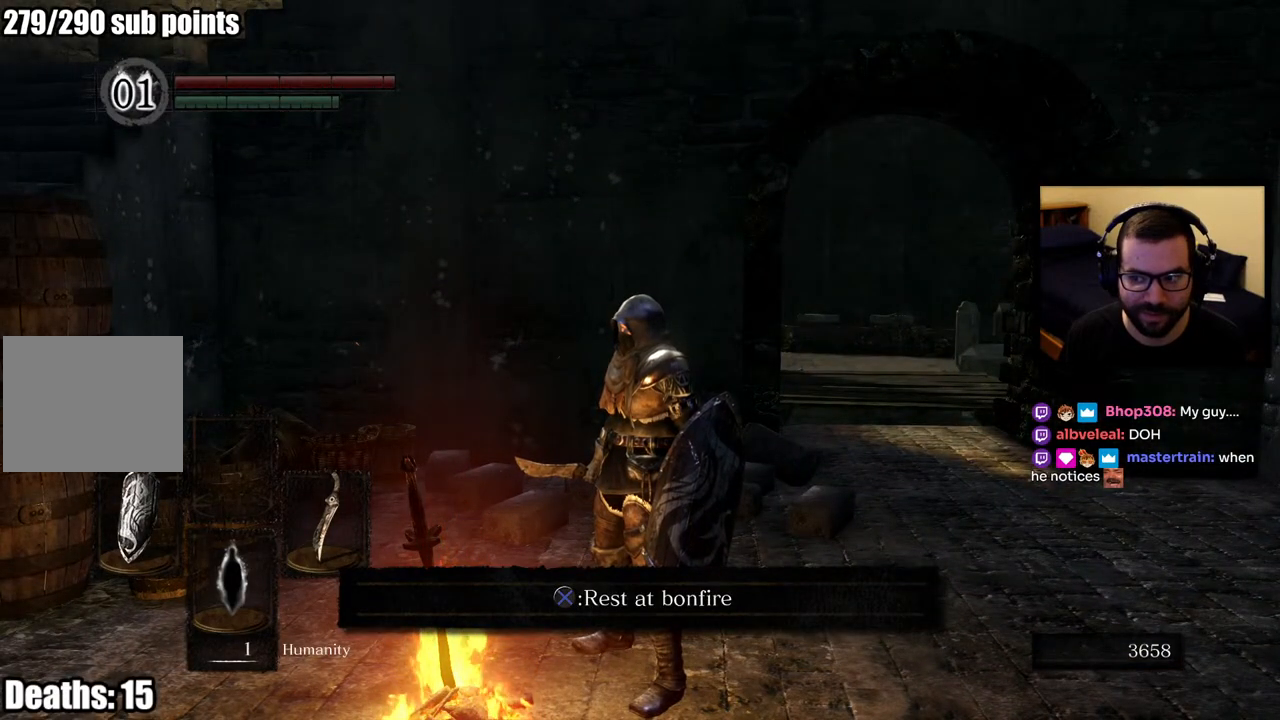
{"buttons": [], "left_stick": "center", "right_stick": "center", "events": []}
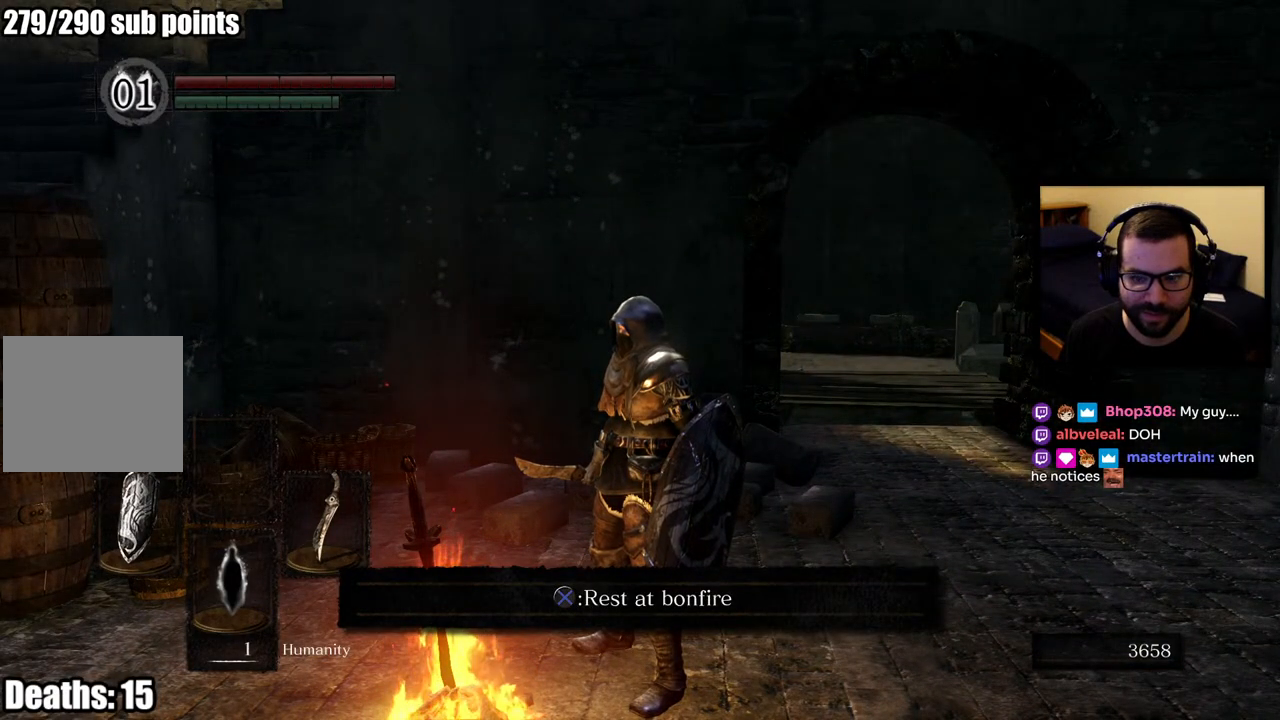
{"buttons": [], "left_stick": "center", "right_stick": "center", "events": []}
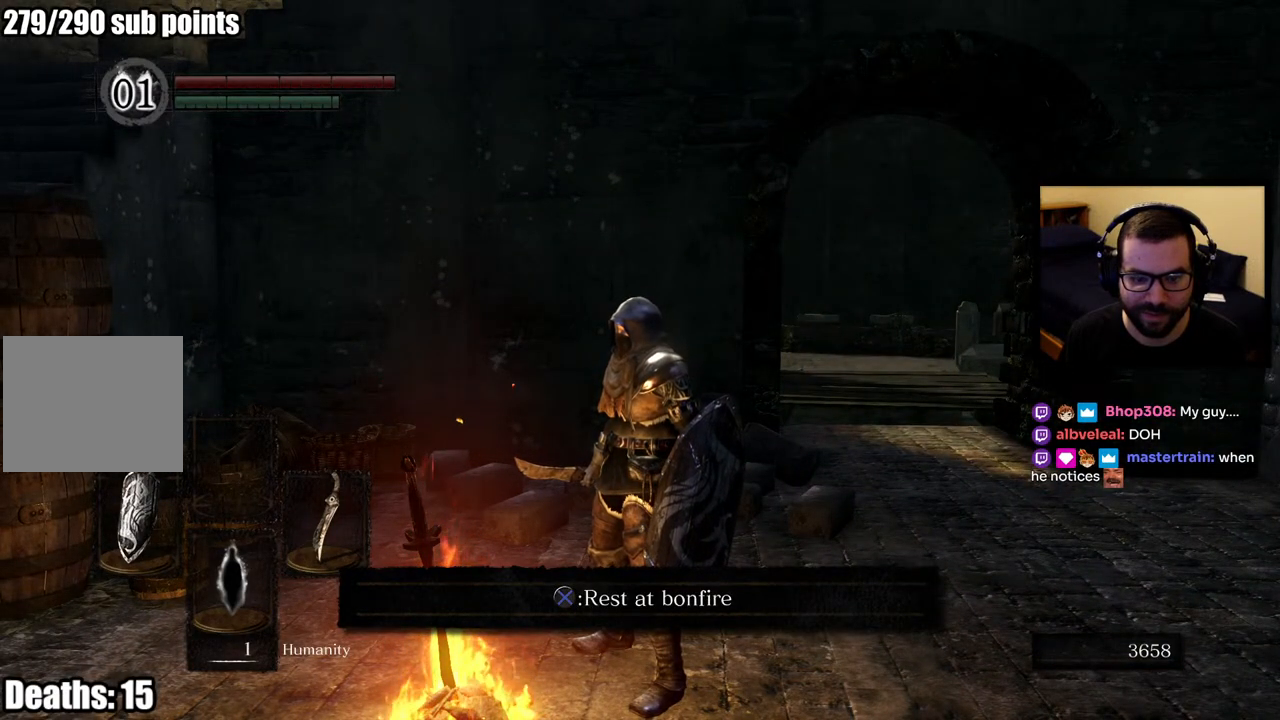
{"buttons": [], "left_stick": "center", "right_stick": "center", "events": []}
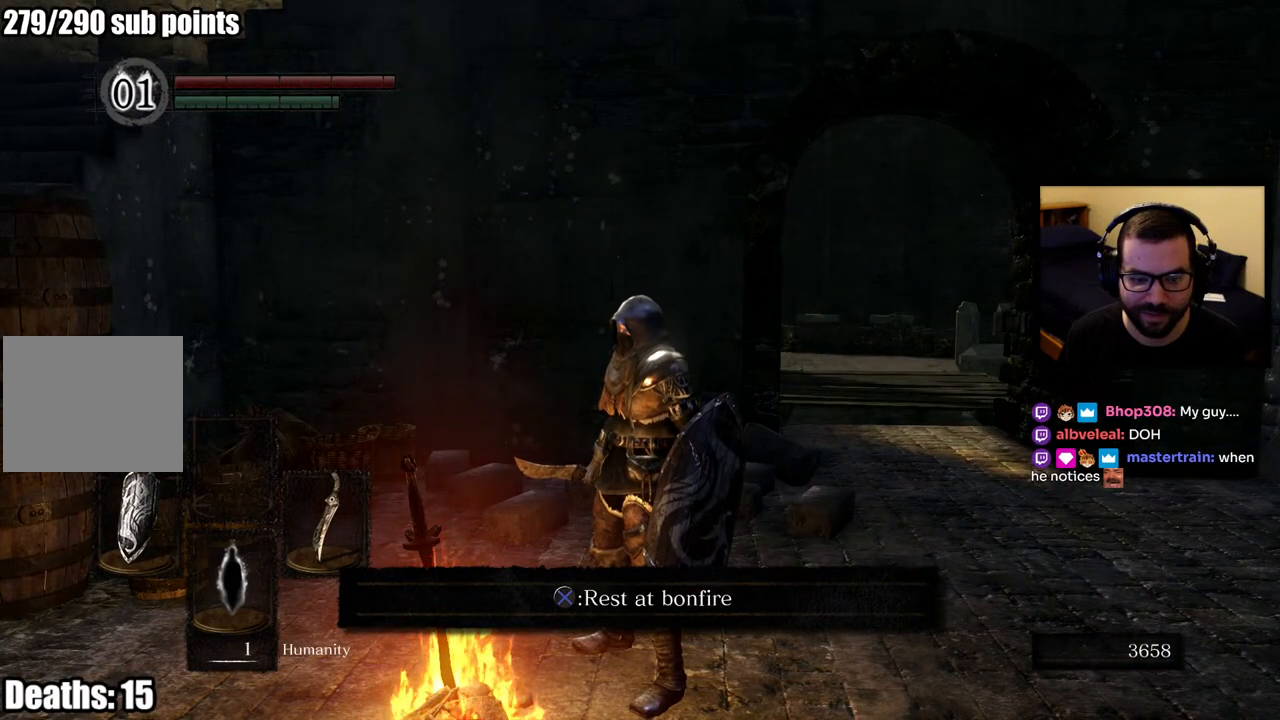
{"buttons": [], "left_stick": "center", "right_stick": "center", "events": []}
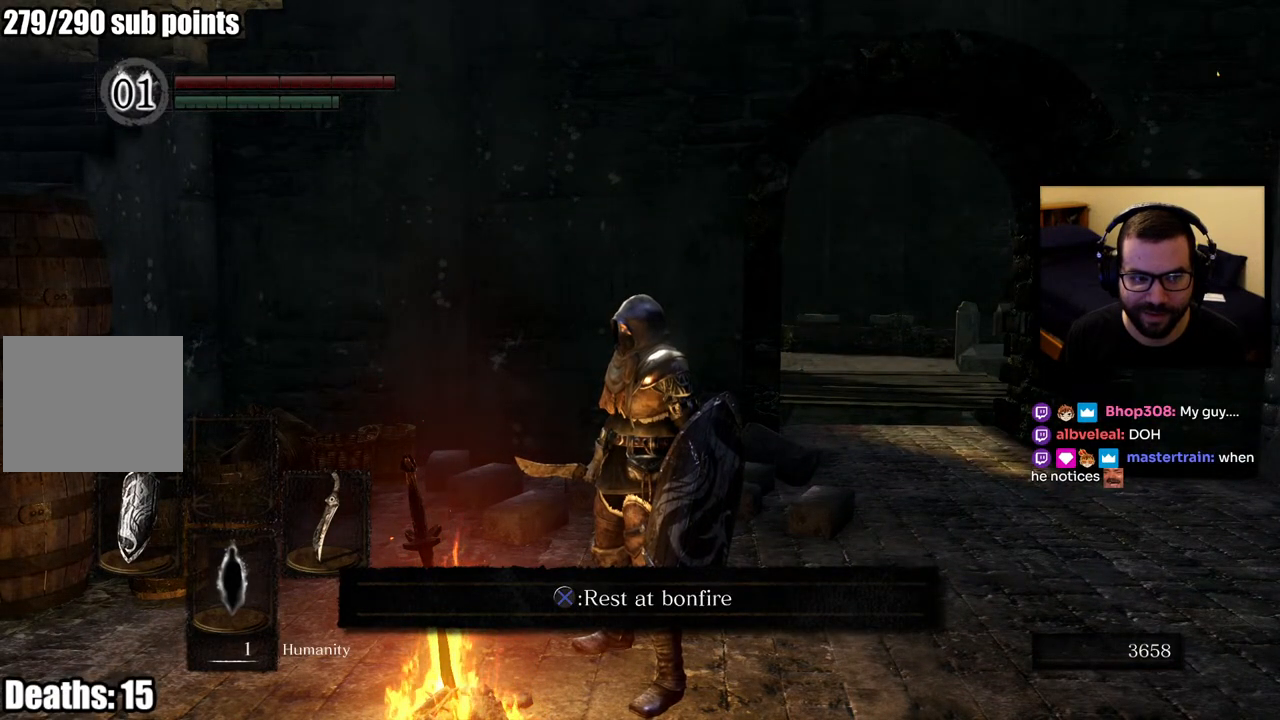
{"buttons": [], "left_stick": "center", "right_stick": "center", "events": []}
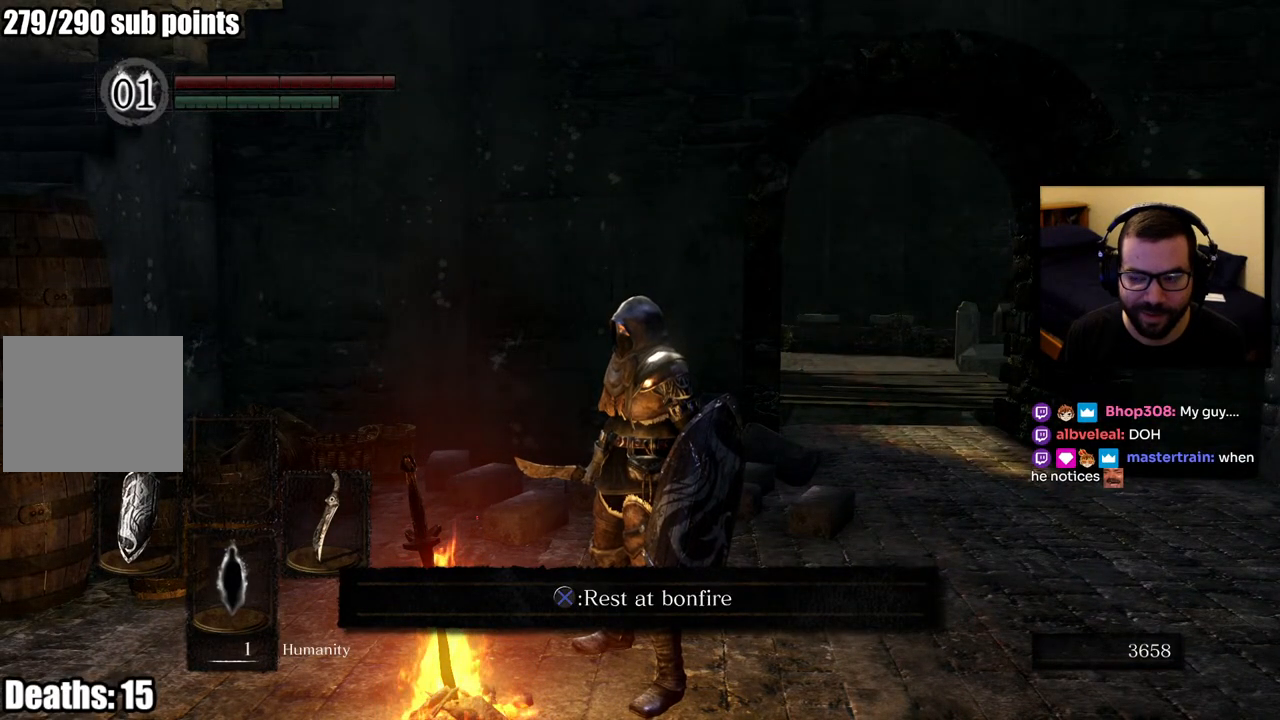
{"buttons": [], "left_stick": "center", "right_stick": "center", "events": [[117, "right_stick", "left"], [300, "right_stick", "center"]]}
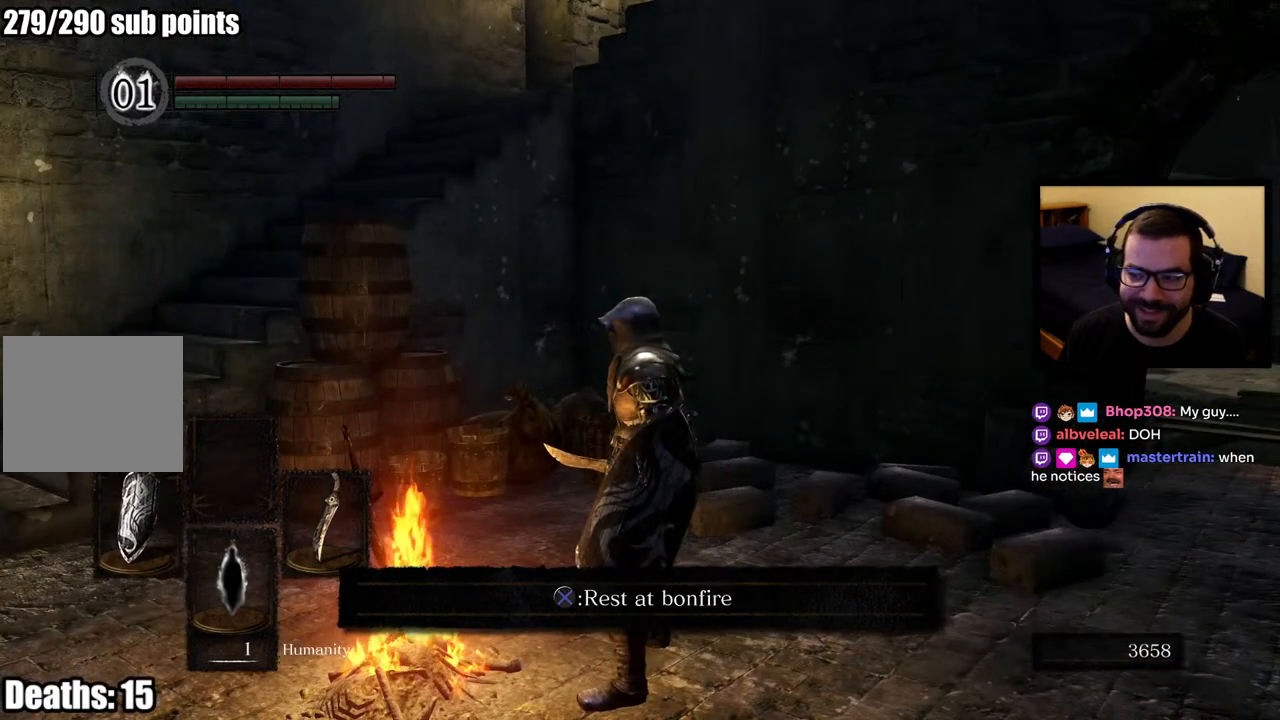
{"buttons": [], "left_stick": "center", "right_stick": "center", "events": [[150, "right_stick", "left"], [283, "right_stick", "up-left"], [450, "right_stick", "center"]]}
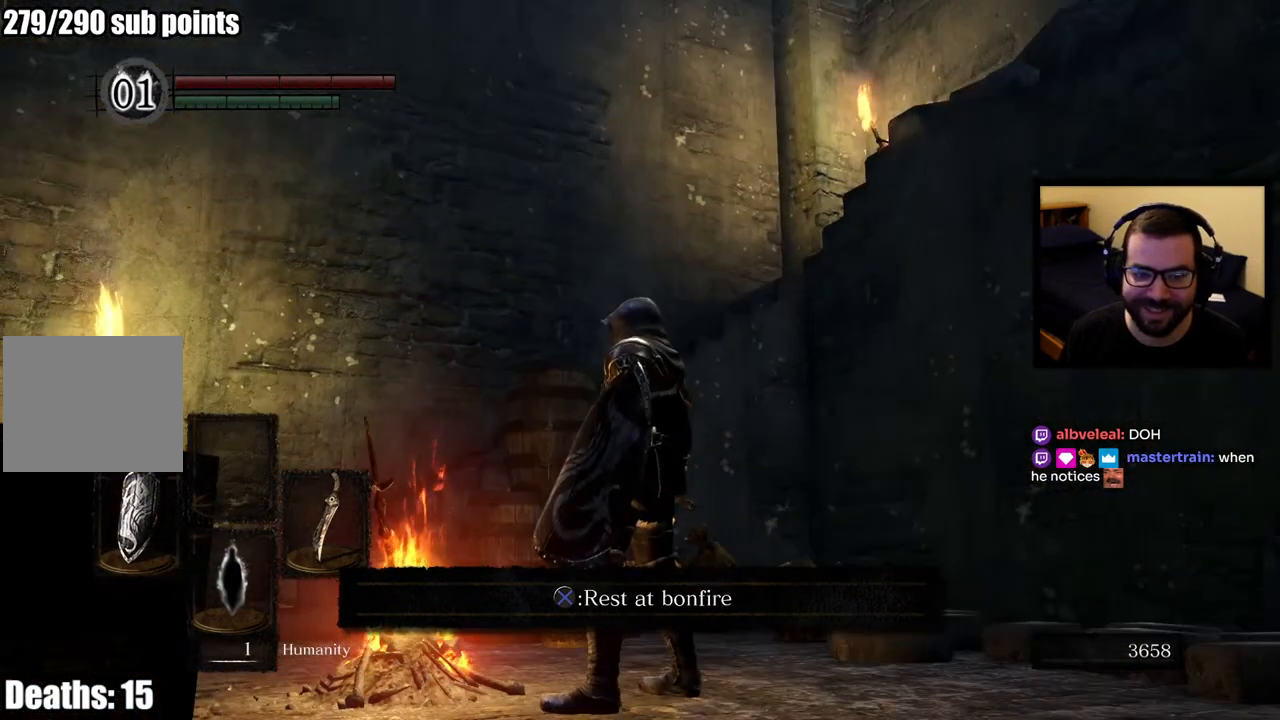
{"buttons": [], "left_stick": "center", "right_stick": "center", "events": [[200, "right_stick", "right"], [417, "right_stick", "center"]]}
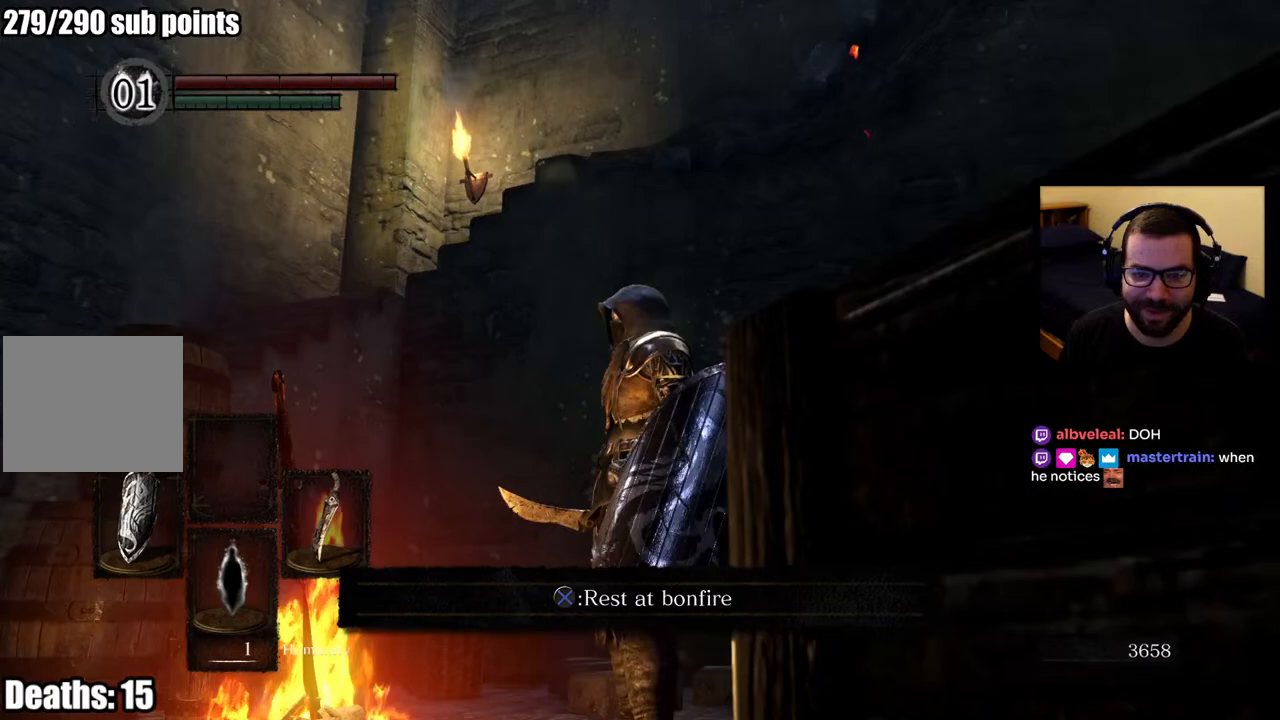
{"buttons": [], "left_stick": "center", "right_stick": "center", "events": []}
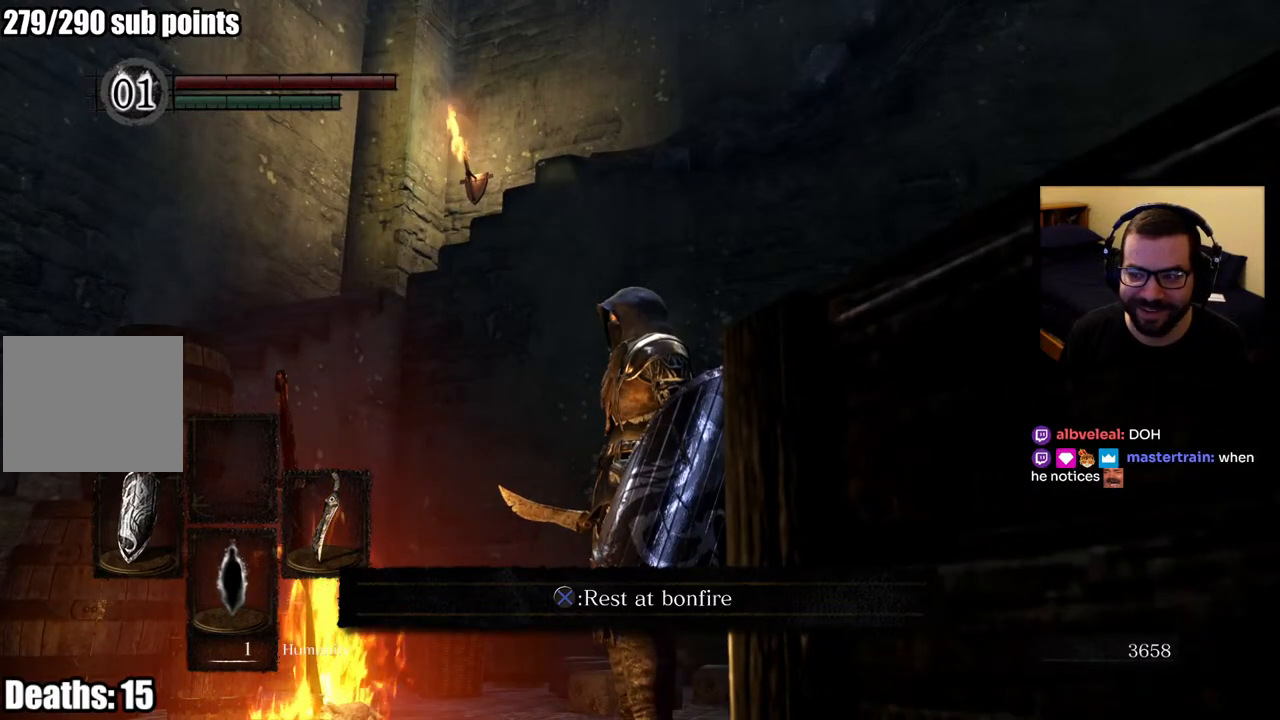
{"buttons": [], "left_stick": "center", "right_stick": "center", "events": [[17, "right_stick", "down-right"], [267, "right_stick", "center"]]}
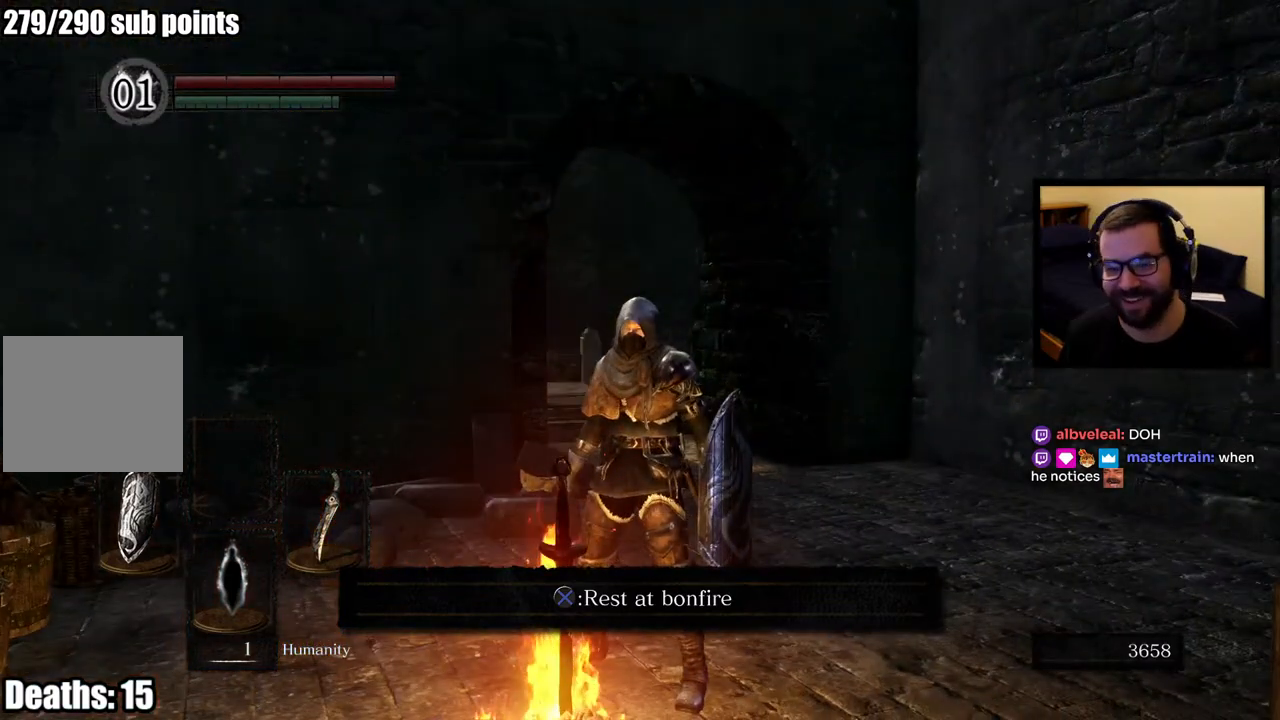
{"buttons": [], "left_stick": "center", "right_stick": "center", "events": [[183, "right_stick", "left"], [350, "right_stick", "center"]]}
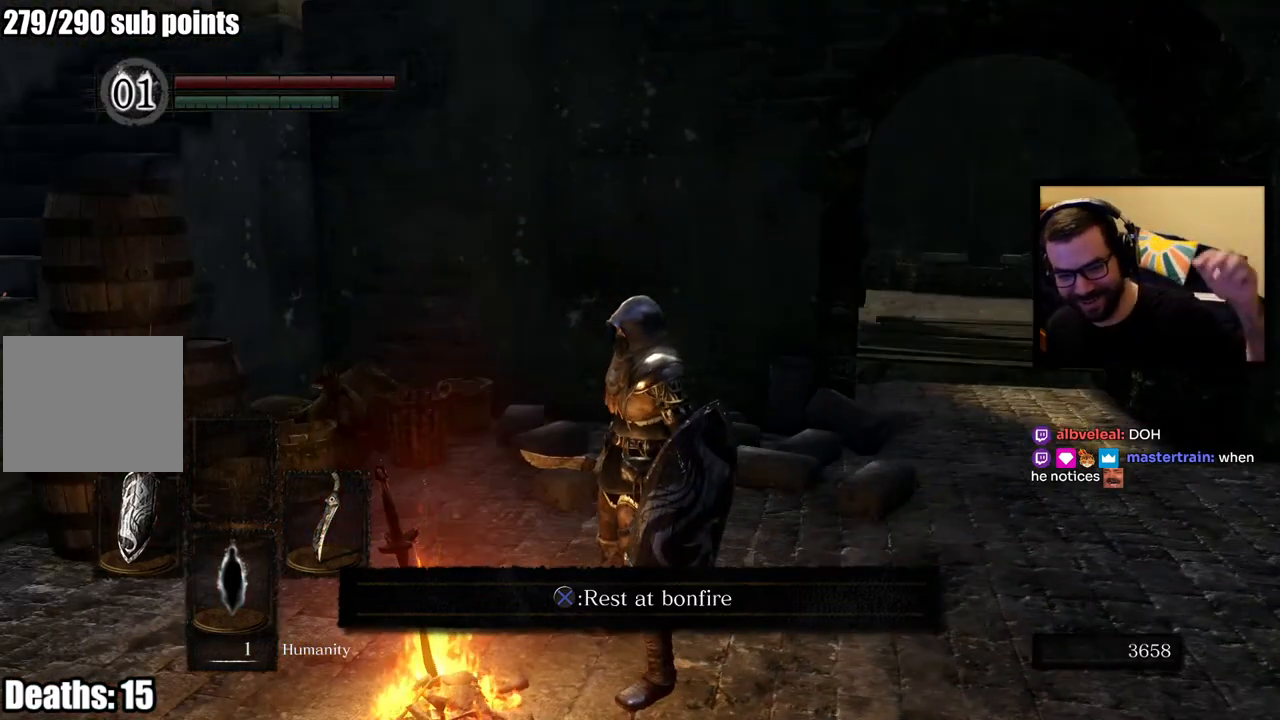
{"buttons": [], "left_stick": "center", "right_stick": "center", "events": [[233, "right_stick", "left"], [383, "right_stick", "center"]]}
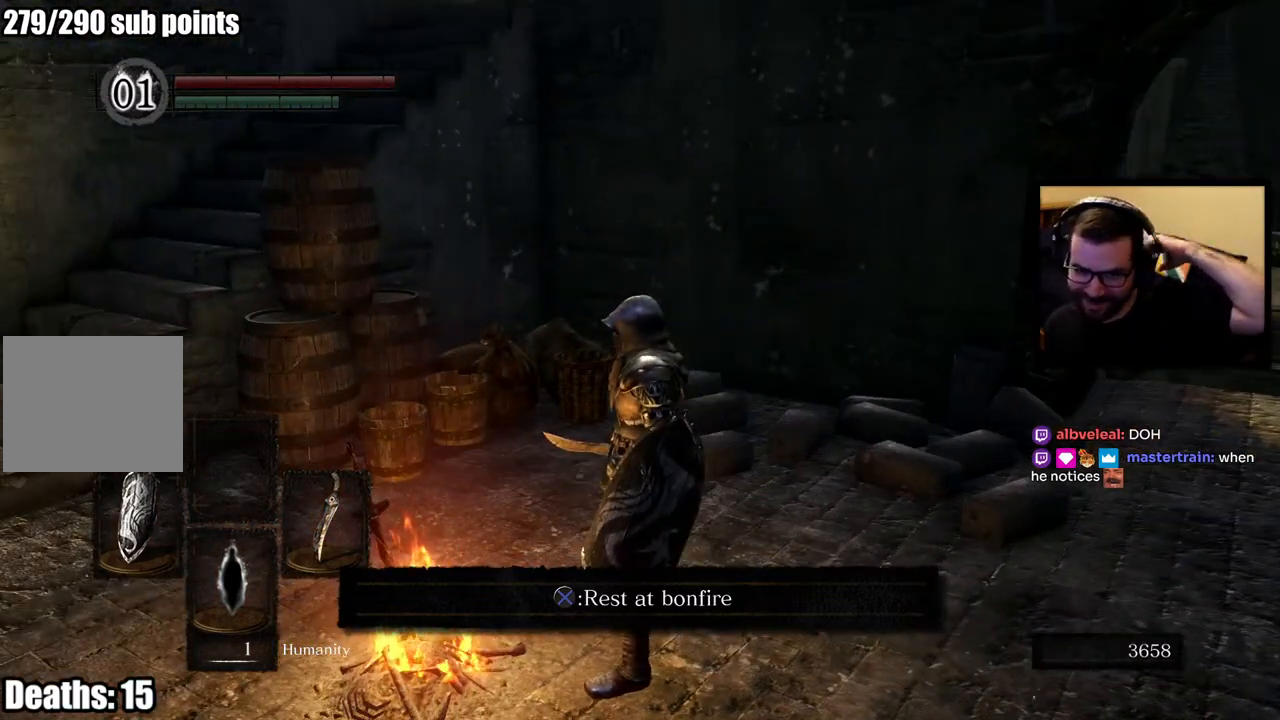
{"buttons": [], "left_stick": "center", "right_stick": "center", "events": [[83, "CROSS", "down"], [167, "CROSS", "up"]]}
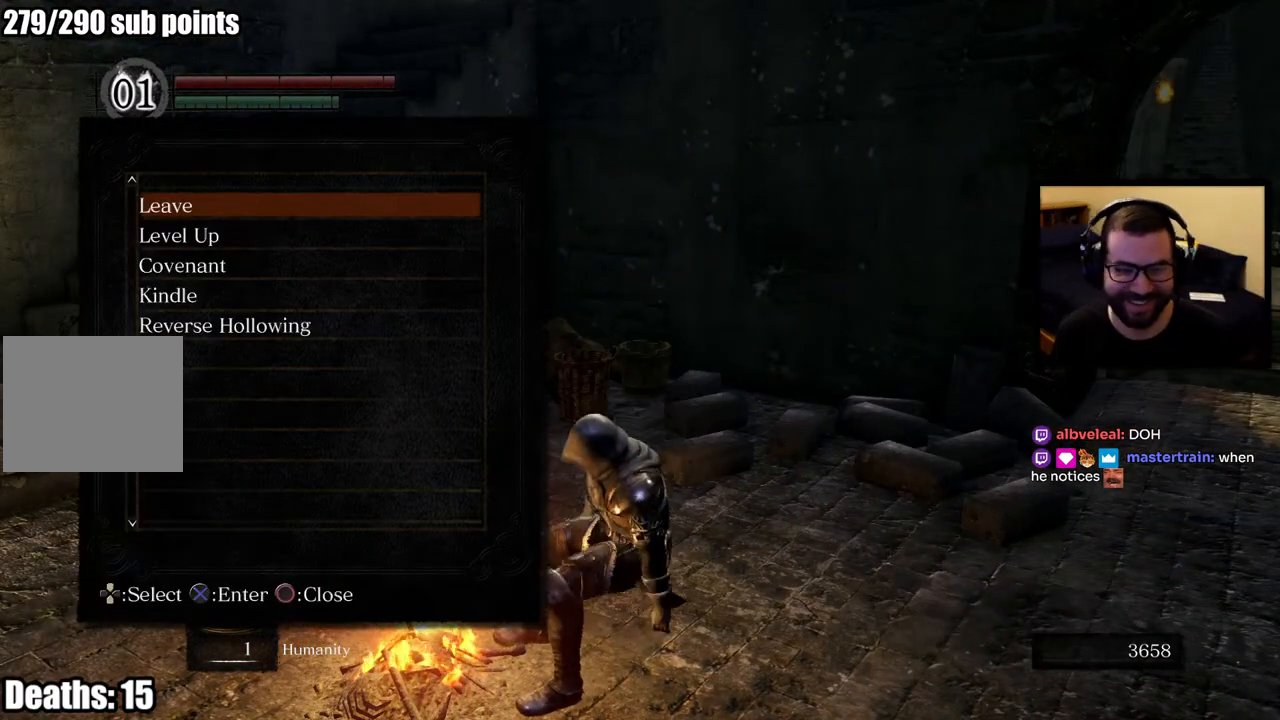
{"buttons": ["DPAD_DOWN"], "left_stick": "center", "right_stick": "center", "events": [[417, "DPAD_DOWN", "down"], [450, "DPAD_DOWN", "up"], [500, "DPAD_DOWN", "down"]]}
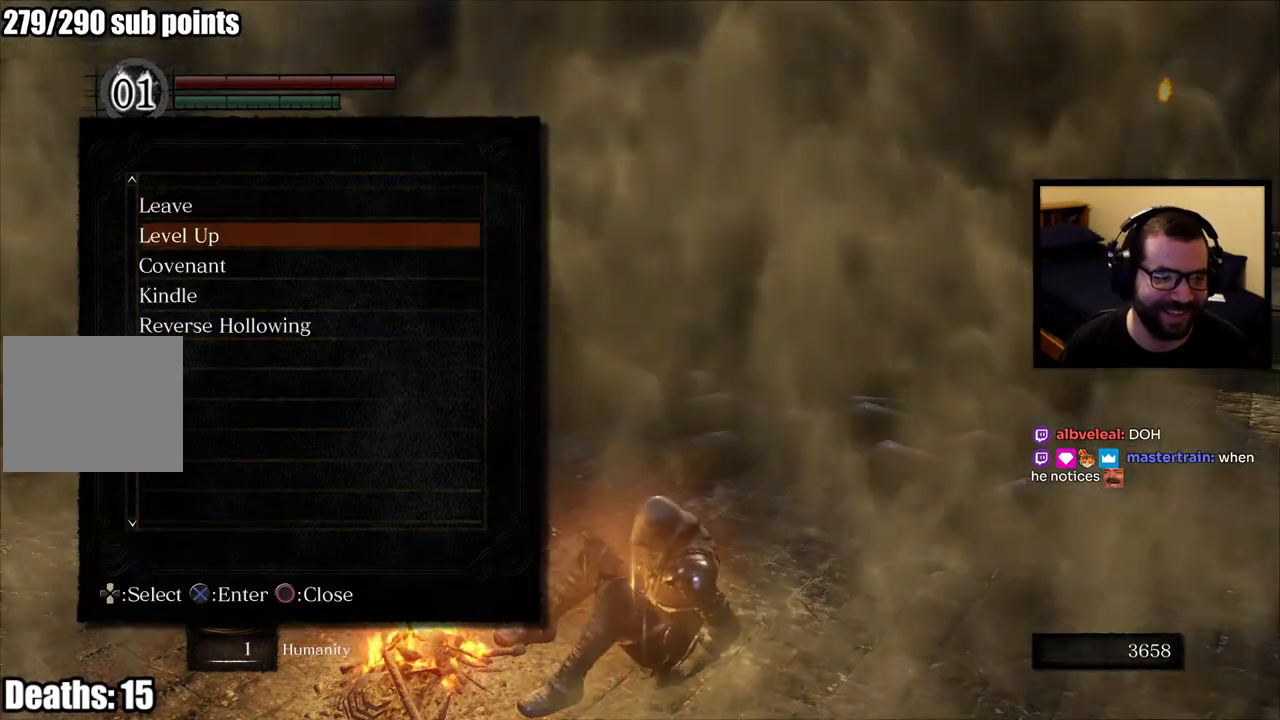
{"buttons": [], "left_stick": "center", "right_stick": "center", "events": [[67, "DPAD_DOWN", "up"], [133, "DPAD_DOWN", "down"], [217, "DPAD_DOWN", "up"]]}
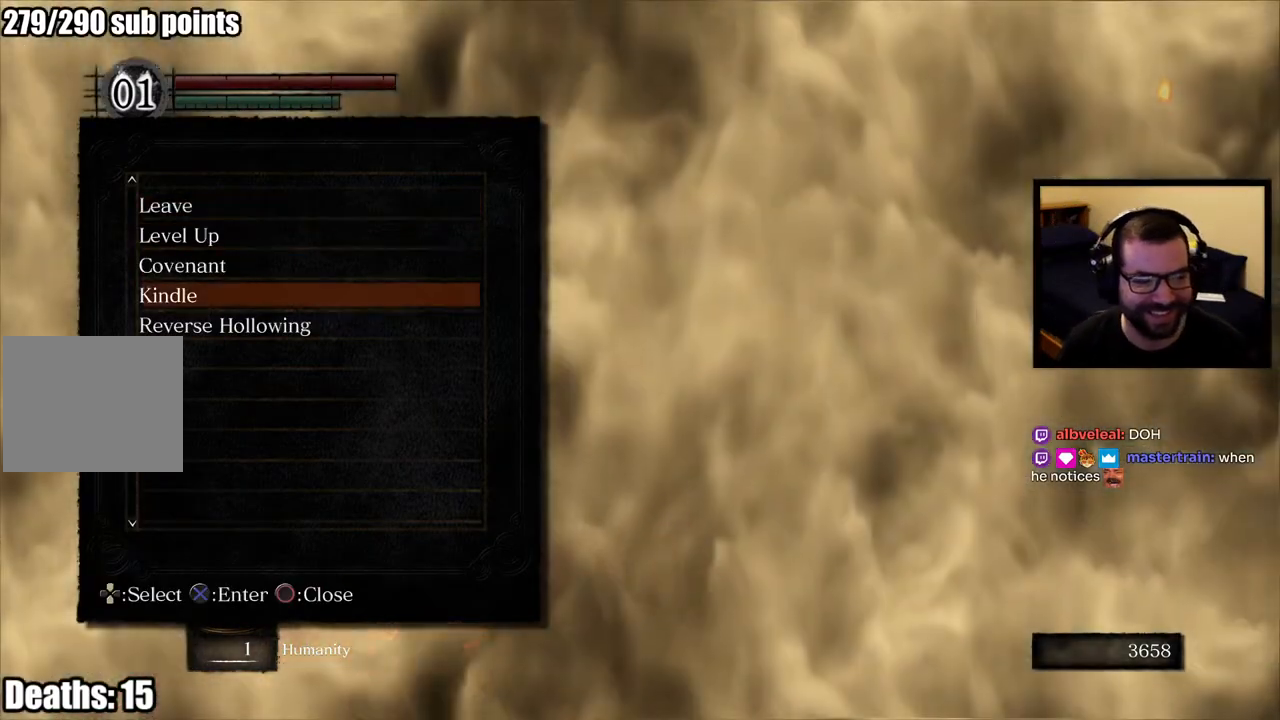
{"buttons": [], "left_stick": "center", "right_stick": "center", "events": []}
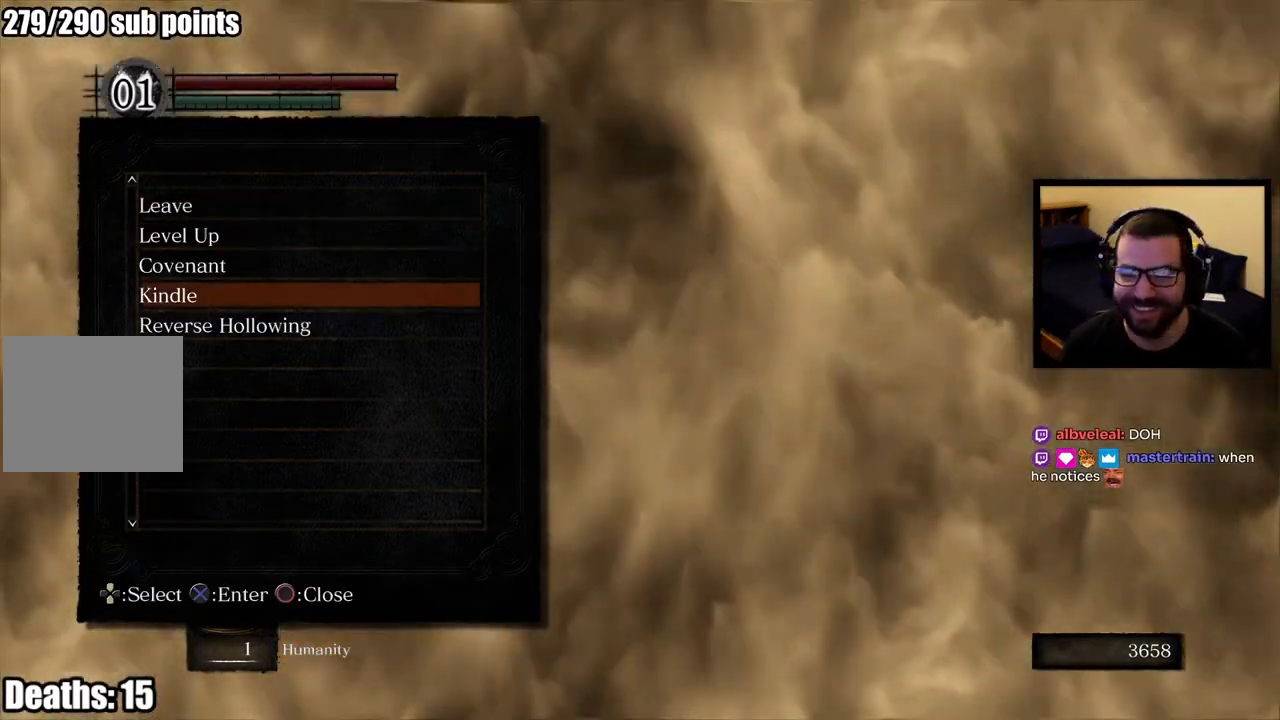
{"buttons": [], "left_stick": "center", "right_stick": "center", "events": []}
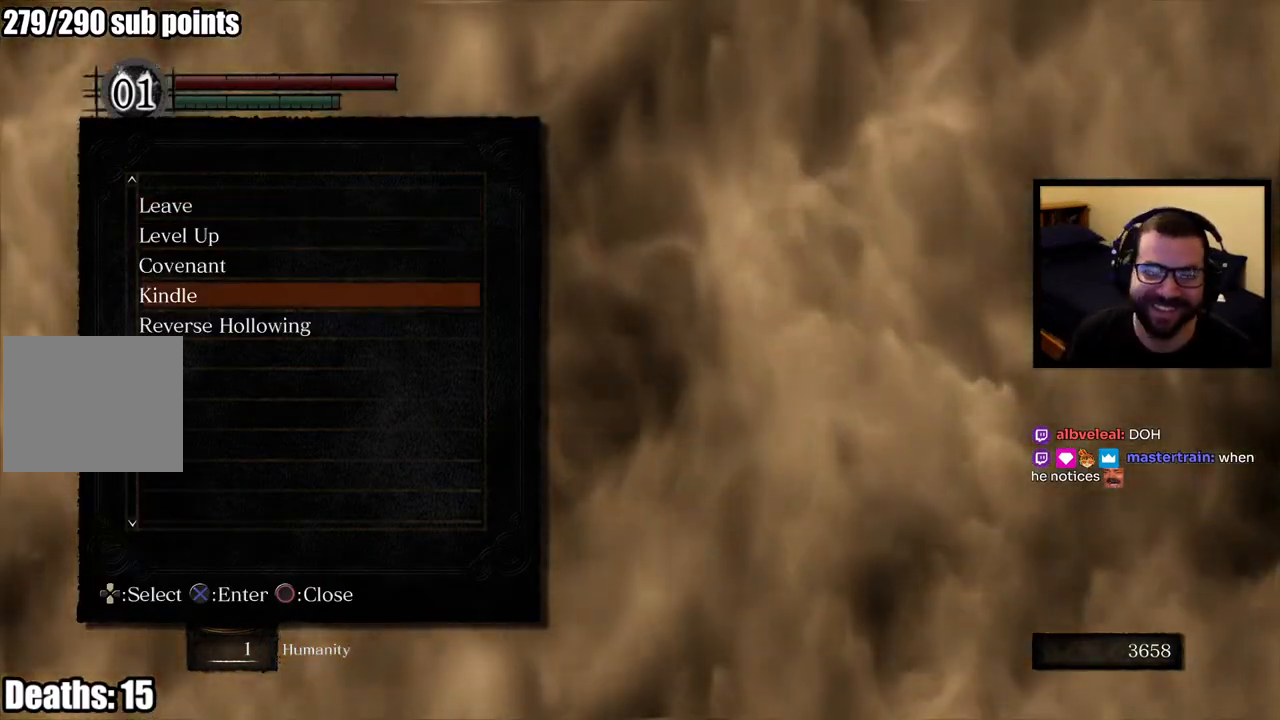
{"buttons": [], "left_stick": "center", "right_stick": "center", "events": []}
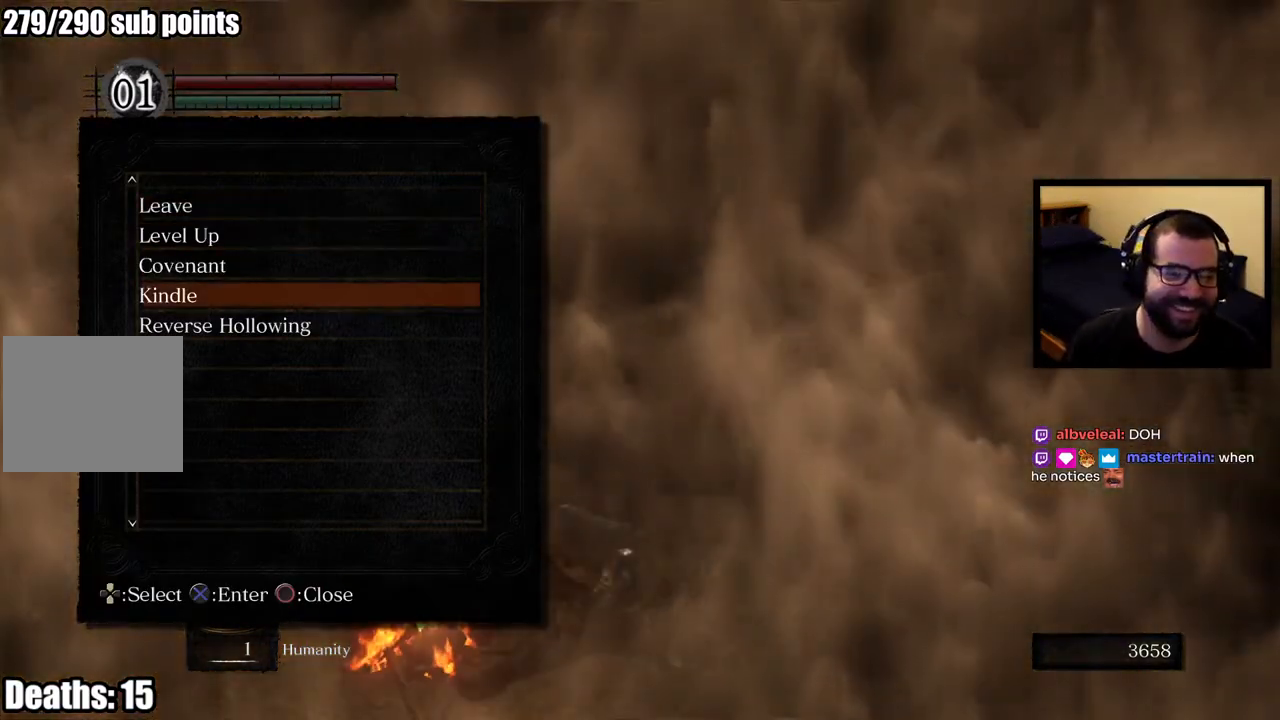
{"buttons": [], "left_stick": "center", "right_stick": "center", "events": []}
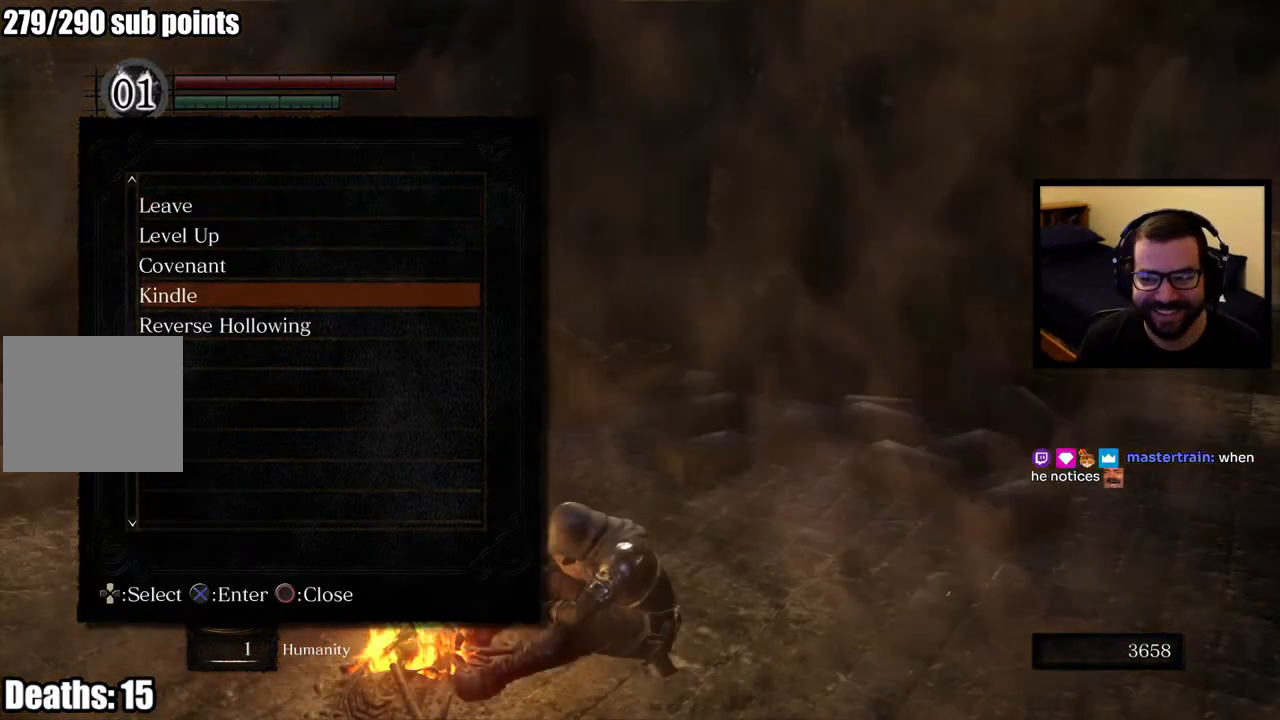
{"buttons": [], "left_stick": "center", "right_stick": "center", "events": []}
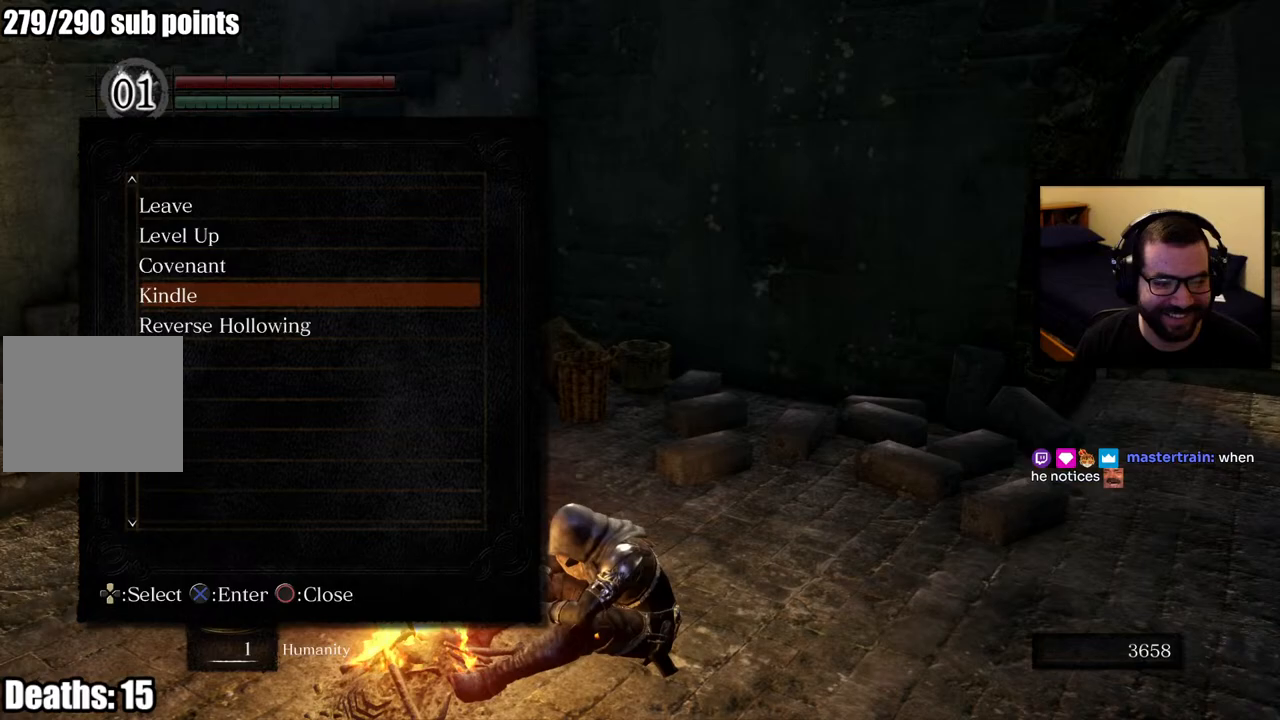
{"buttons": [], "left_stick": "center", "right_stick": "center", "events": []}
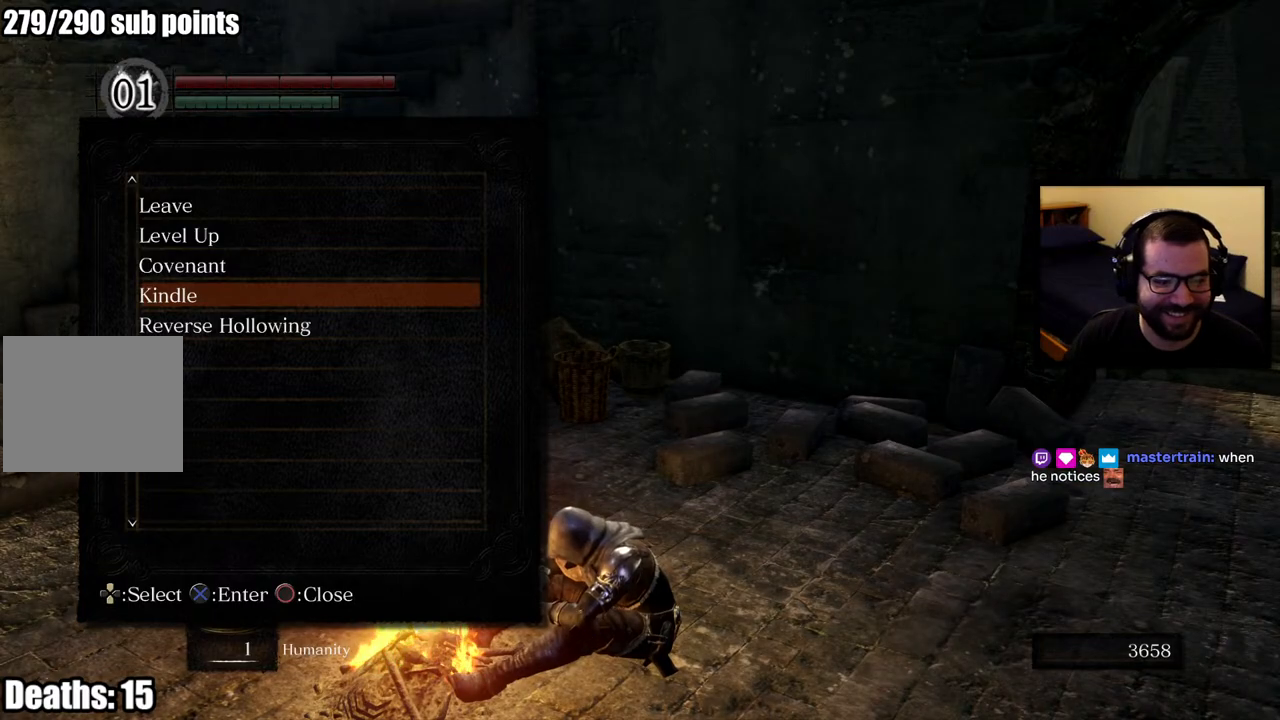
{"buttons": [], "left_stick": "center", "right_stick": "center", "events": []}
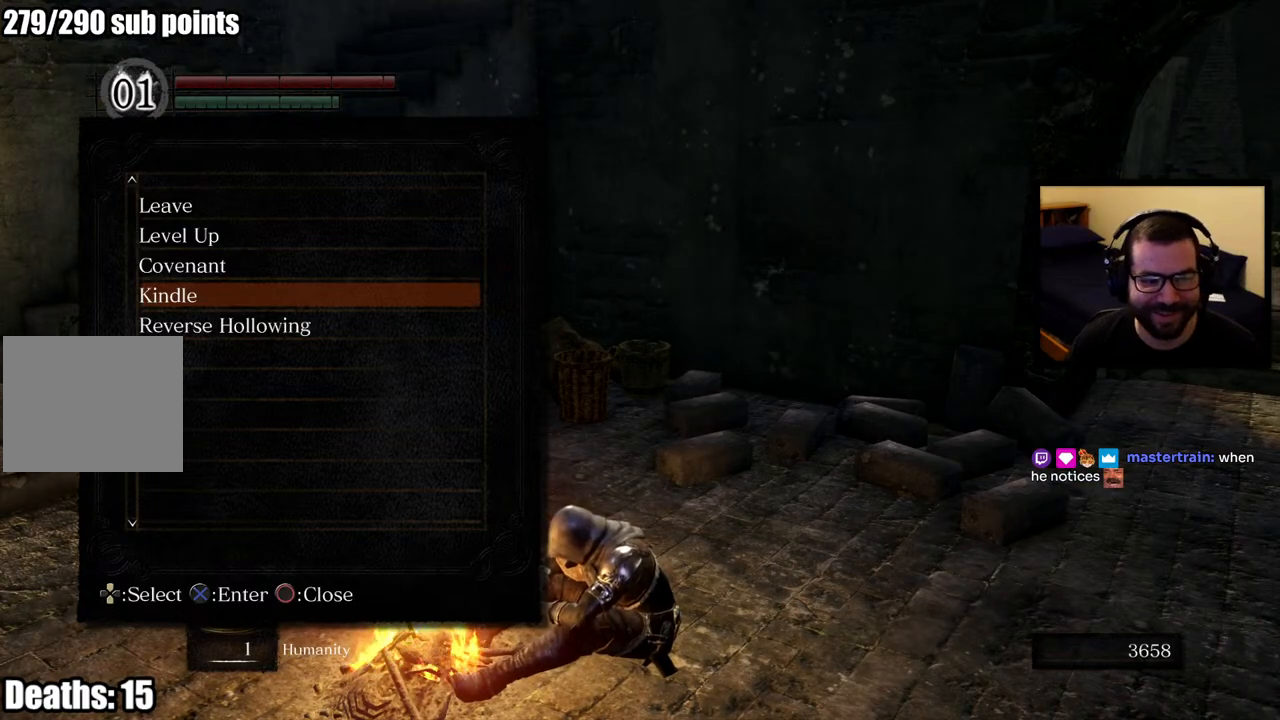
{"buttons": [], "left_stick": "center", "right_stick": "center", "events": []}
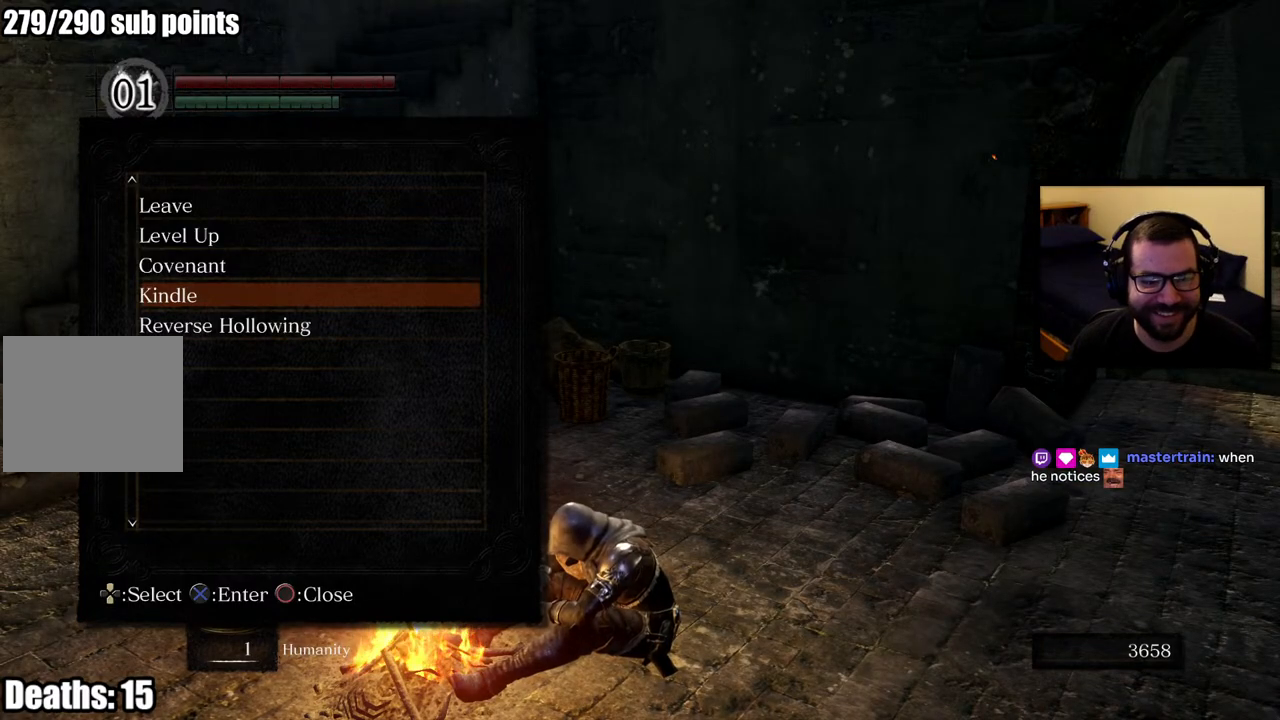
{"buttons": [], "left_stick": "center", "right_stick": "center", "events": [[267, "CROSS", "down"], [383, "CROSS", "up"]]}
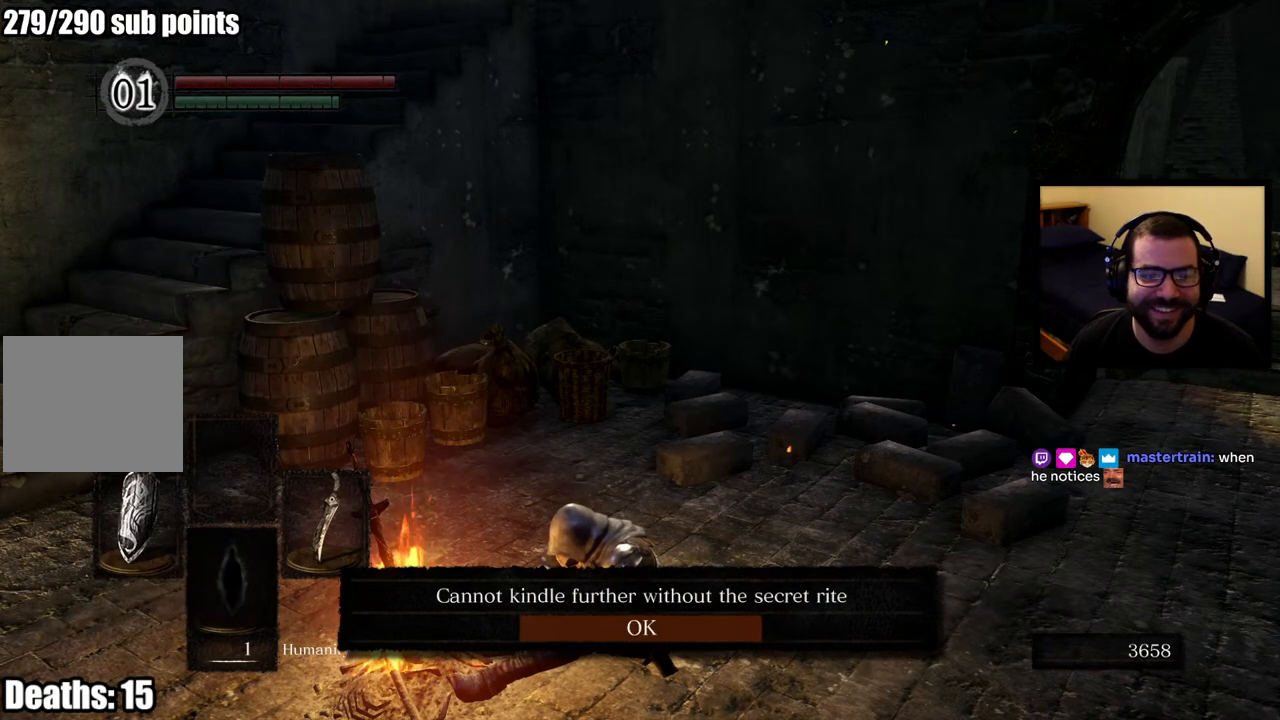
{"buttons": [], "left_stick": "center", "right_stick": "center", "events": []}